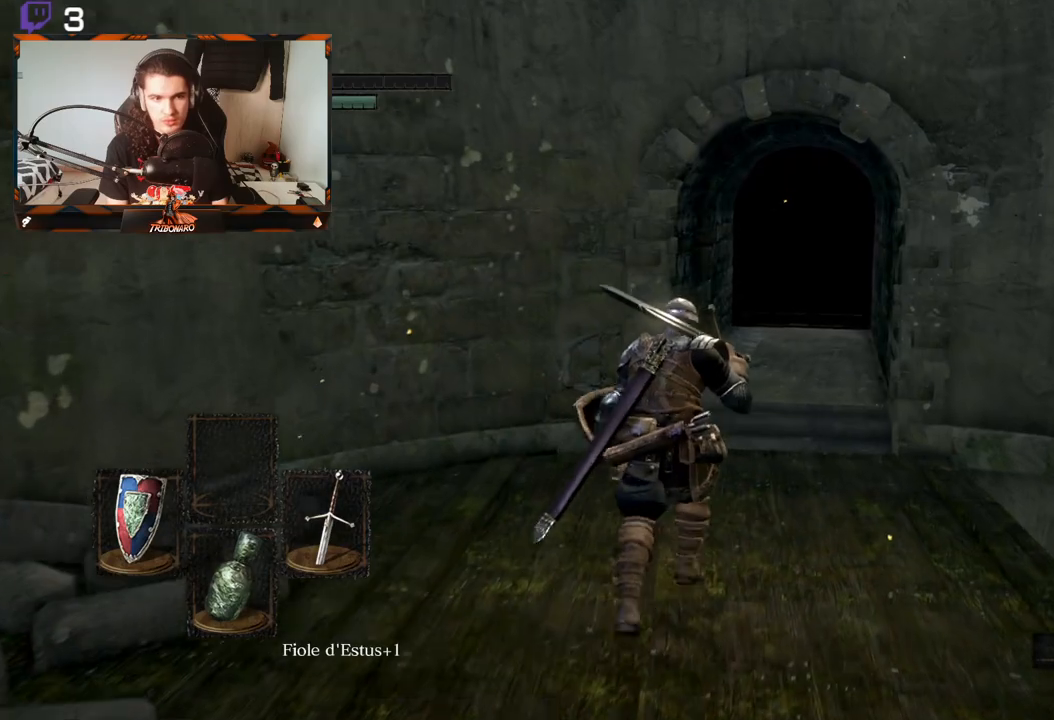
Gameplay with a controller (Xbox layout); each line is a JSON object with the inputs held at the frame after it. "events" lists button and stick changes between this image and that frame as [ms after this image, input, new state], when the widget could be followed in between.
{"buttons": [], "left_stick": "up", "right_stick": "down-right", "events": [[233, "right_stick", "down-right"]]}
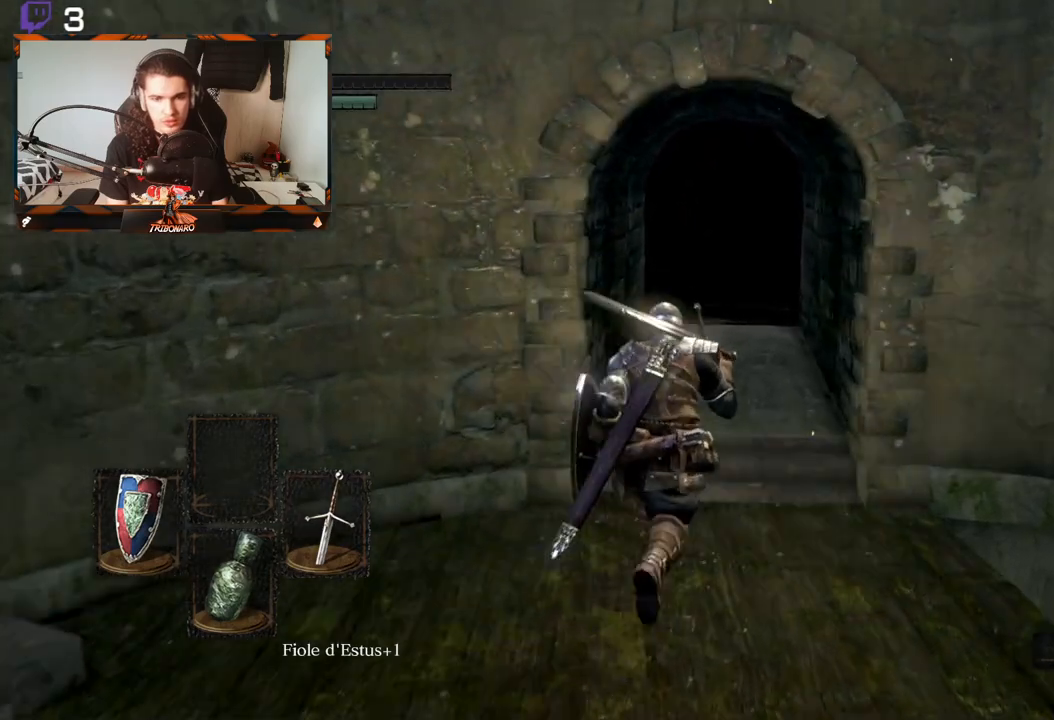
{"buttons": [], "left_stick": "up", "right_stick": "center", "events": [[233, "right_stick", "center"]]}
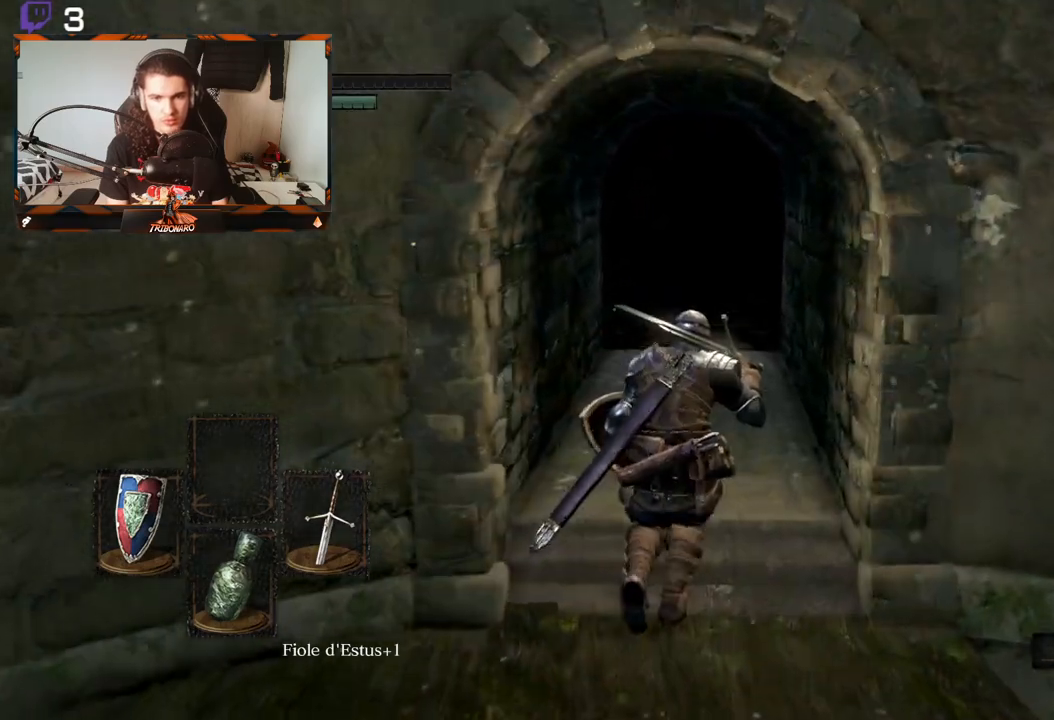
{"buttons": [], "left_stick": "up", "right_stick": "center", "events": [[83, "right_stick", "down"], [267, "right_stick", "center"]]}
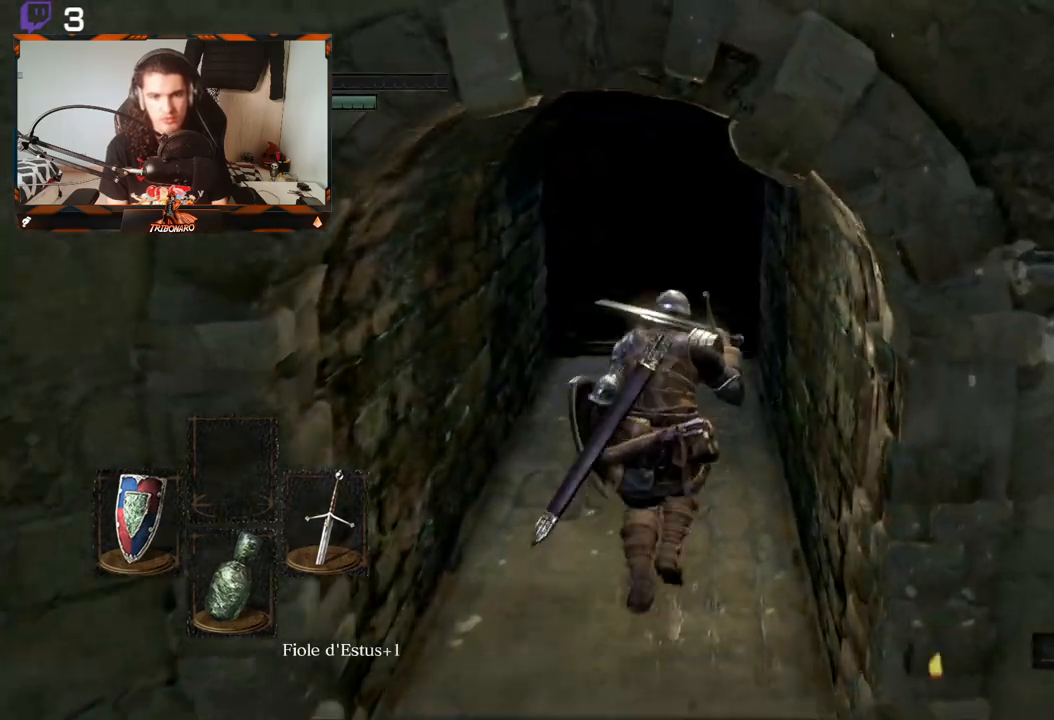
{"buttons": [], "left_stick": "up", "right_stick": "right", "events": [[500, "right_stick", "right"]]}
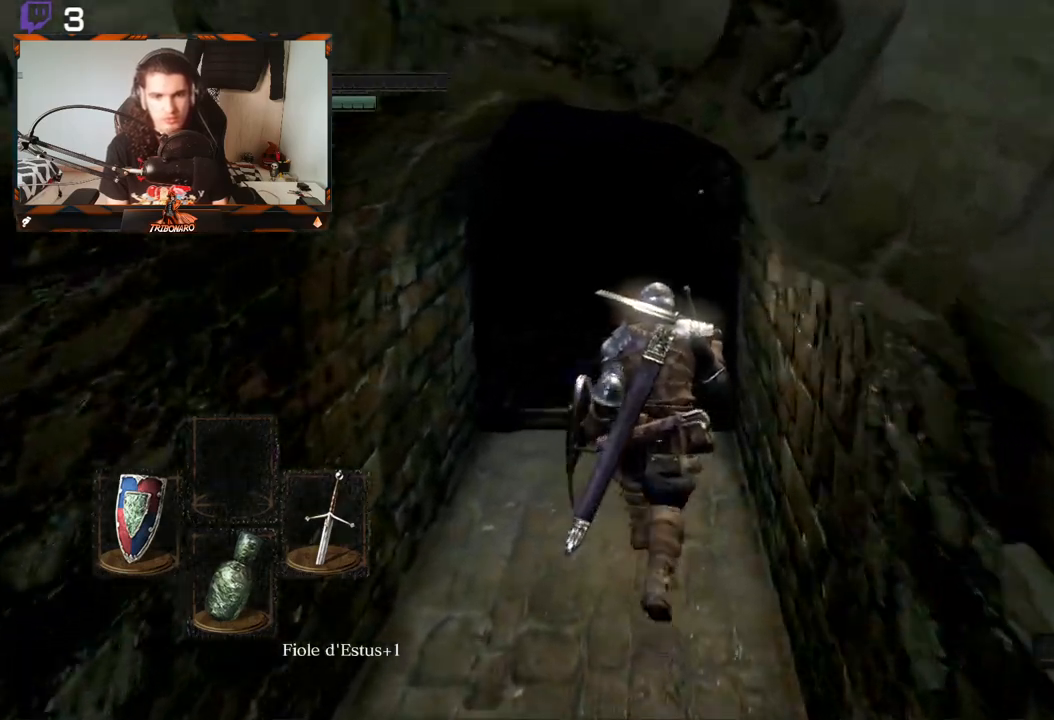
{"buttons": [], "left_stick": "center", "right_stick": "right", "events": [[200, "left_stick", "center"]]}
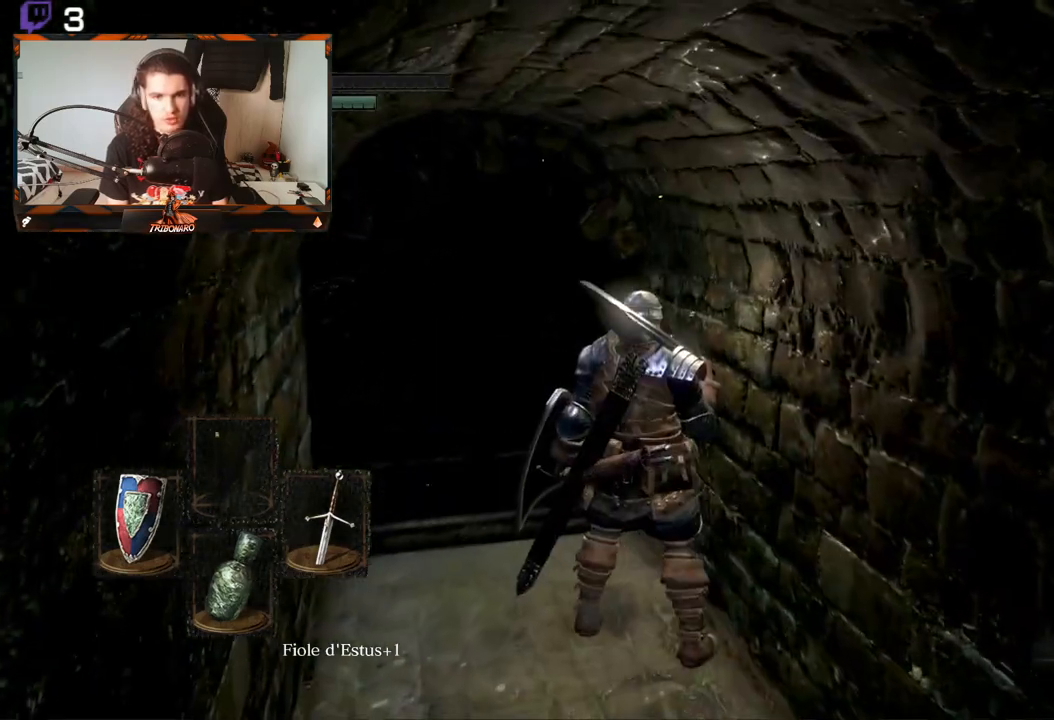
{"buttons": [], "left_stick": "center", "right_stick": "center", "events": [[333, "right_stick", "center"]]}
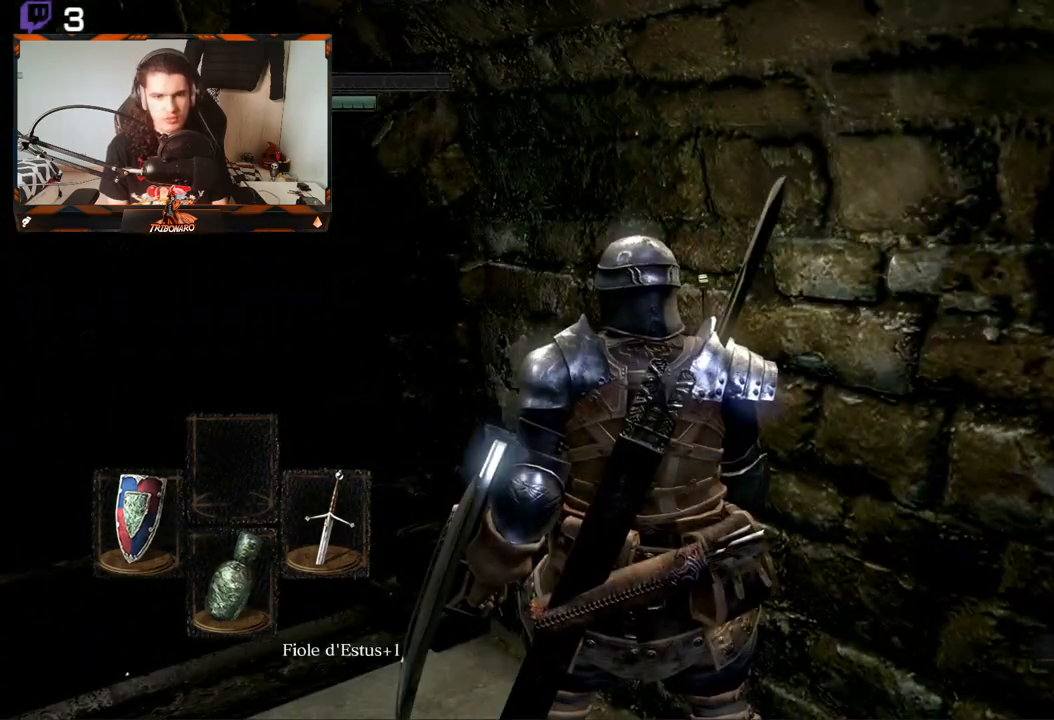
{"buttons": [], "left_stick": "up-left", "right_stick": "right", "events": [[100, "right_stick", "right"], [133, "left_stick", "up-left"]]}
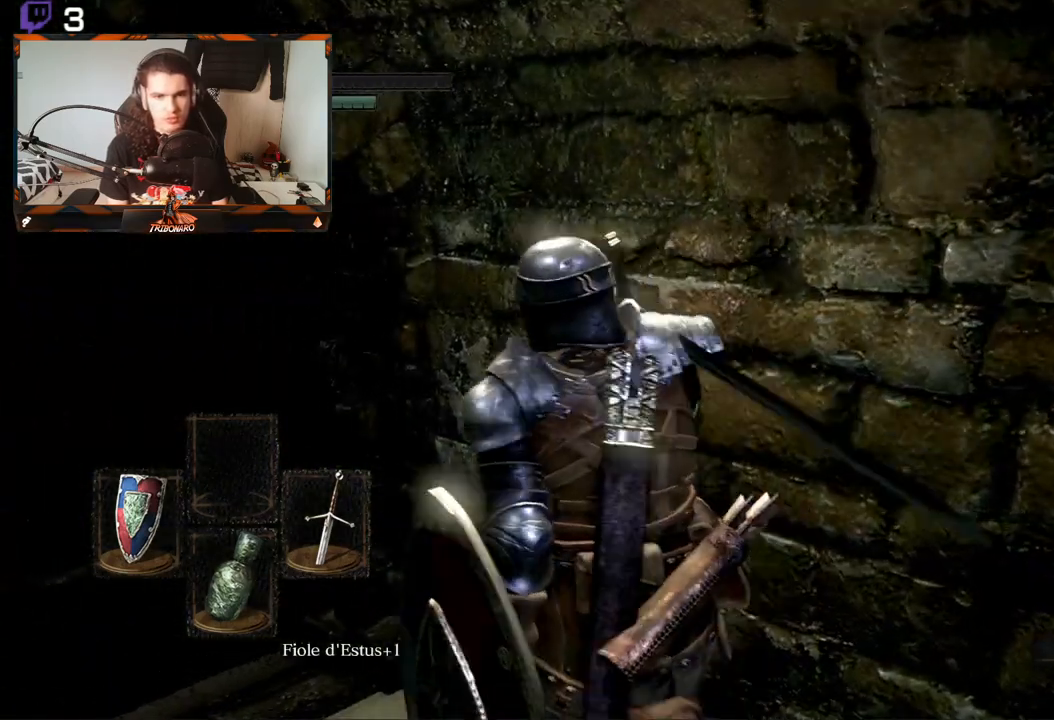
{"buttons": [], "left_stick": "up-left", "right_stick": "right", "events": []}
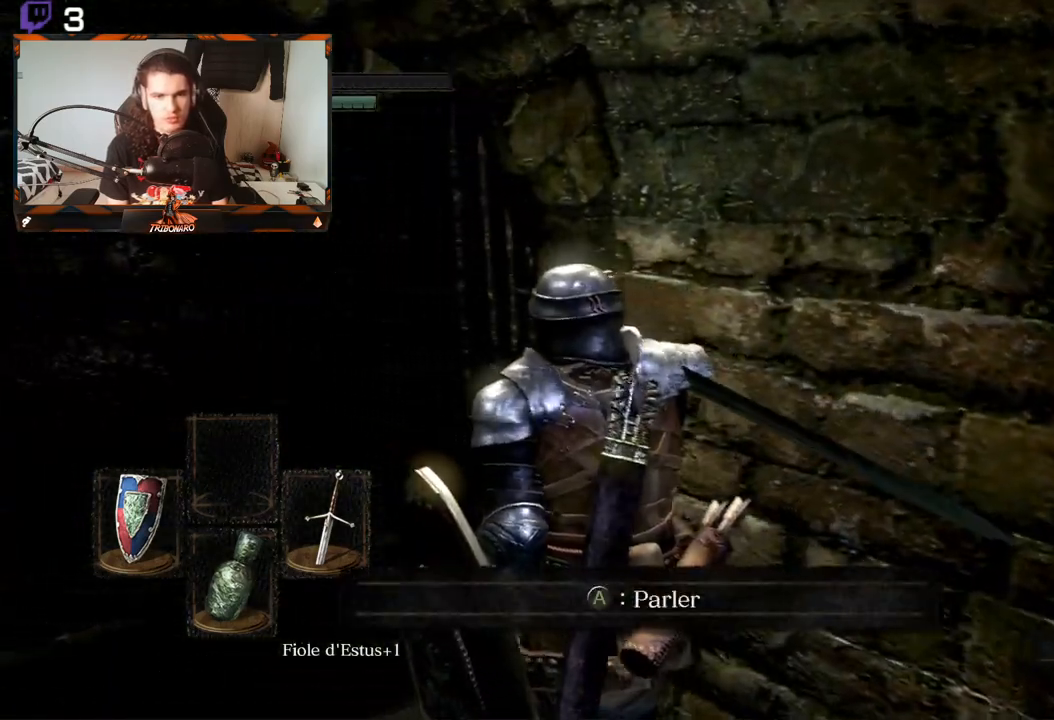
{"buttons": [], "left_stick": "center", "right_stick": "right", "events": [[250, "left_stick", "center"]]}
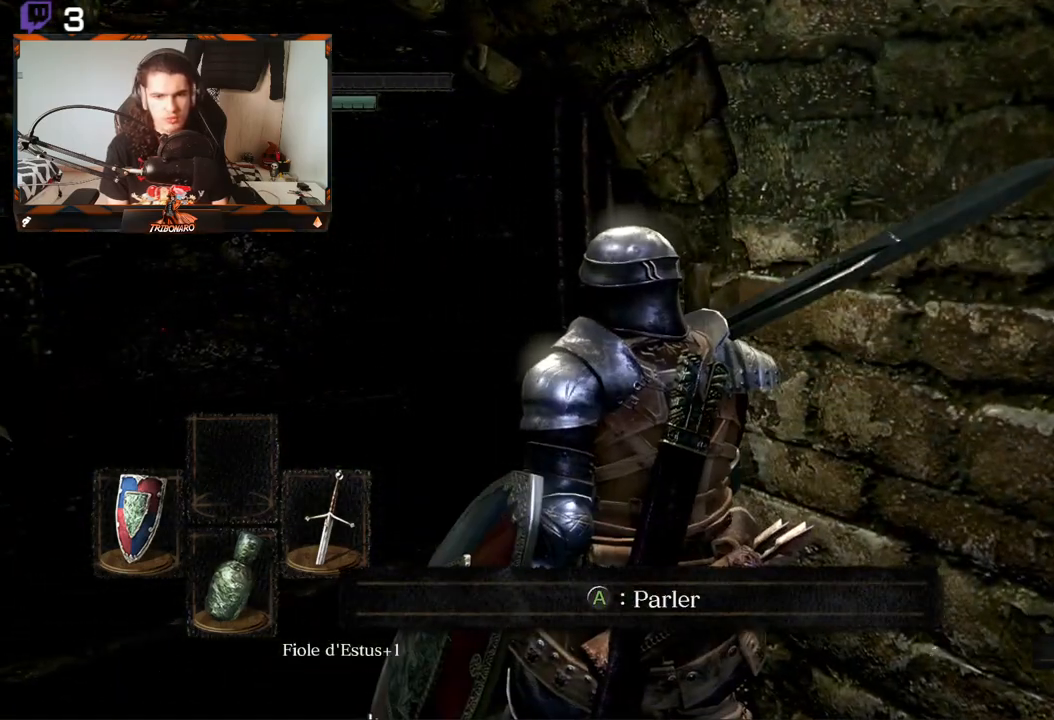
{"buttons": [], "left_stick": "center", "right_stick": "down-left", "events": [[50, "left_stick", "up-left"], [200, "right_stick", "down"], [217, "left_stick", "center"], [283, "right_stick", "down-left"]]}
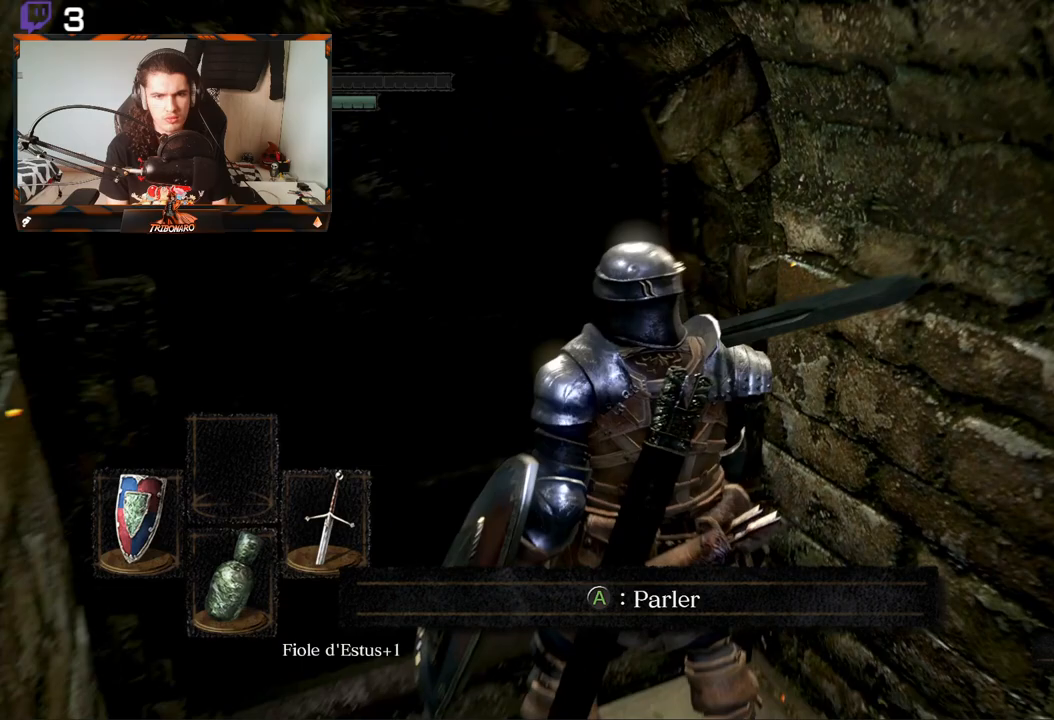
{"buttons": [], "left_stick": "center", "right_stick": "center", "events": [[83, "right_stick", "center"]]}
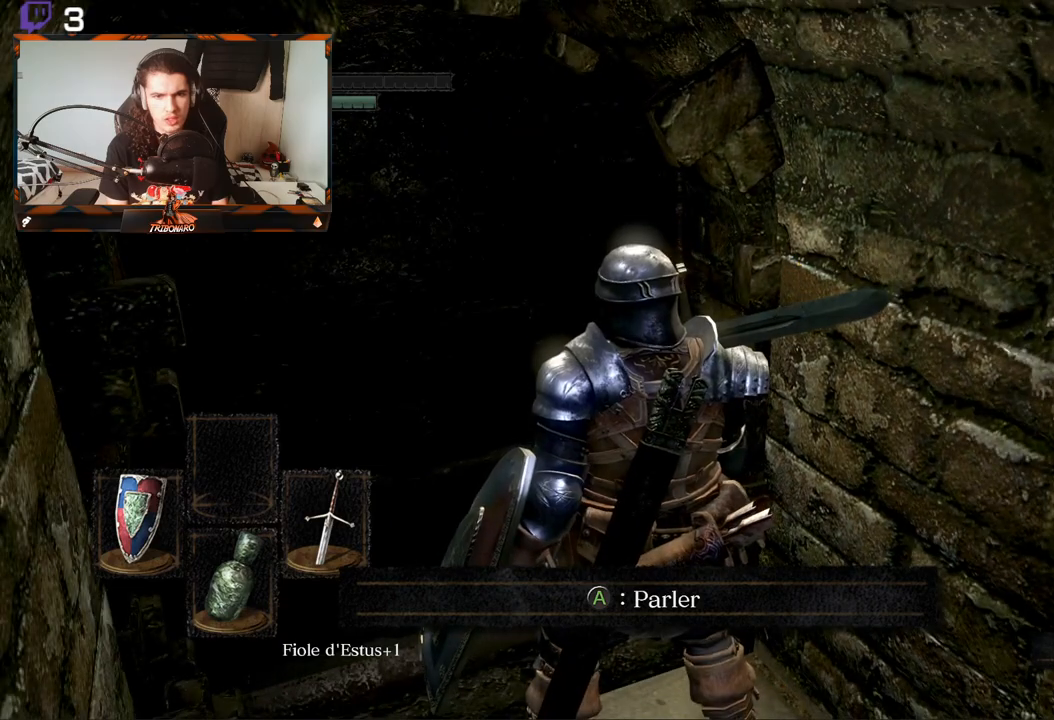
{"buttons": [], "left_stick": "center", "right_stick": "center", "events": [[217, "right_stick", "right"], [467, "right_stick", "center"]]}
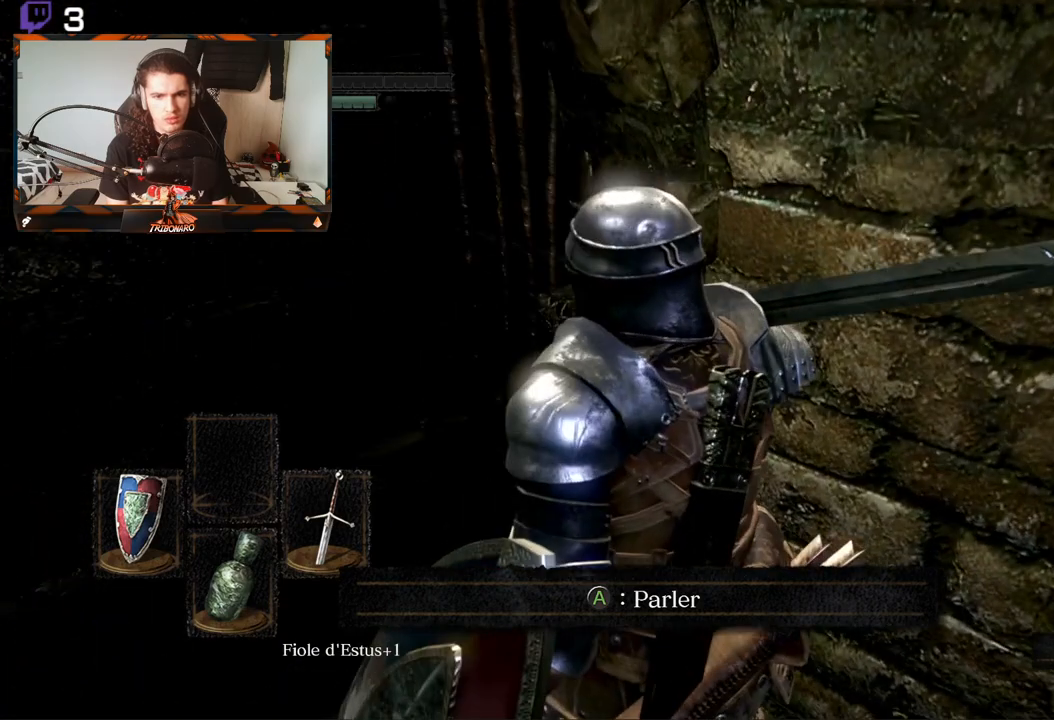
{"buttons": [], "left_stick": "center", "right_stick": "down-left", "events": [[50, "right_stick", "down"], [383, "right_stick", "down-left"]]}
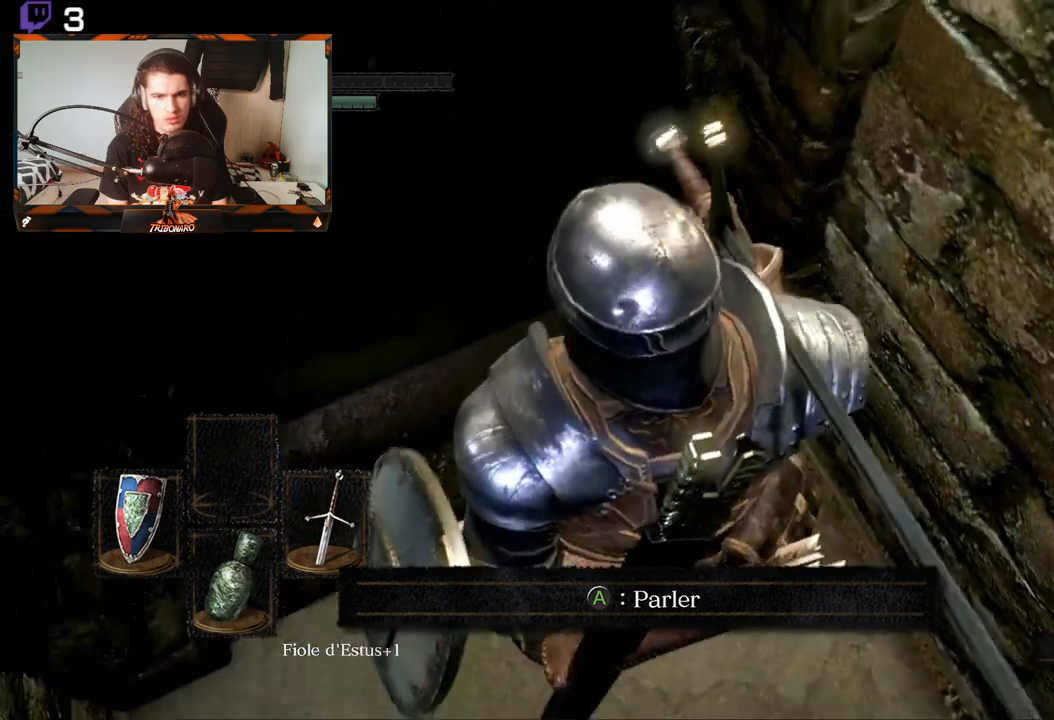
{"buttons": [], "left_stick": "center", "right_stick": "center", "events": [[17, "right_stick", "center"]]}
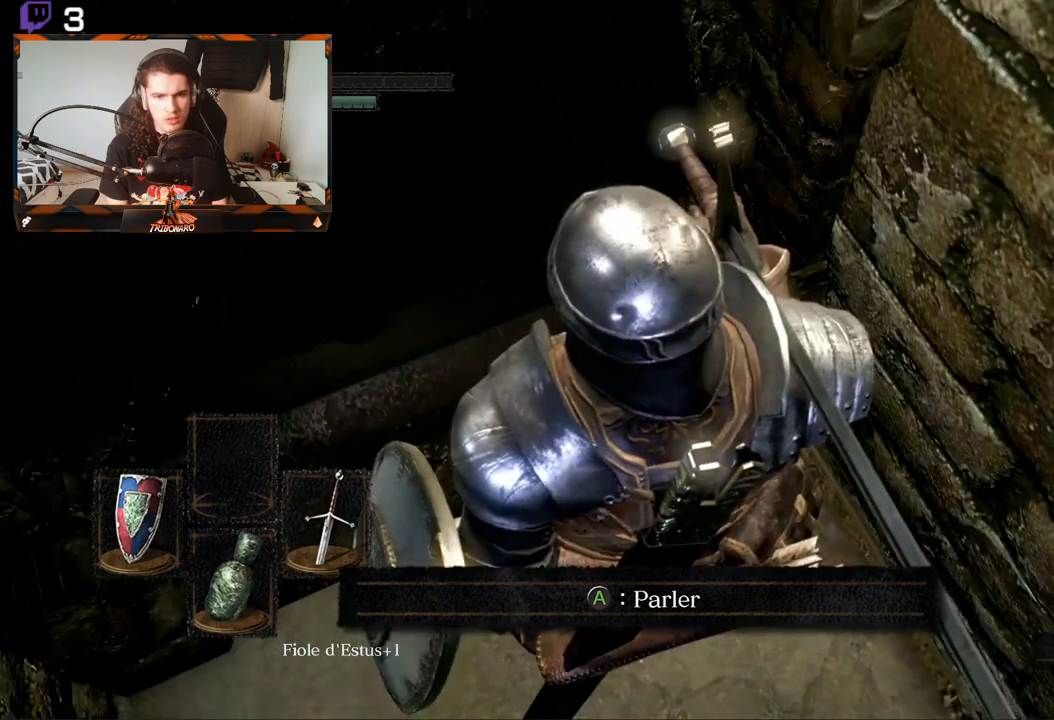
{"buttons": ["A"], "left_stick": "center", "right_stick": "center", "events": [[17, "right_stick", "up"], [183, "right_stick", "center"], [383, "A", "down"]]}
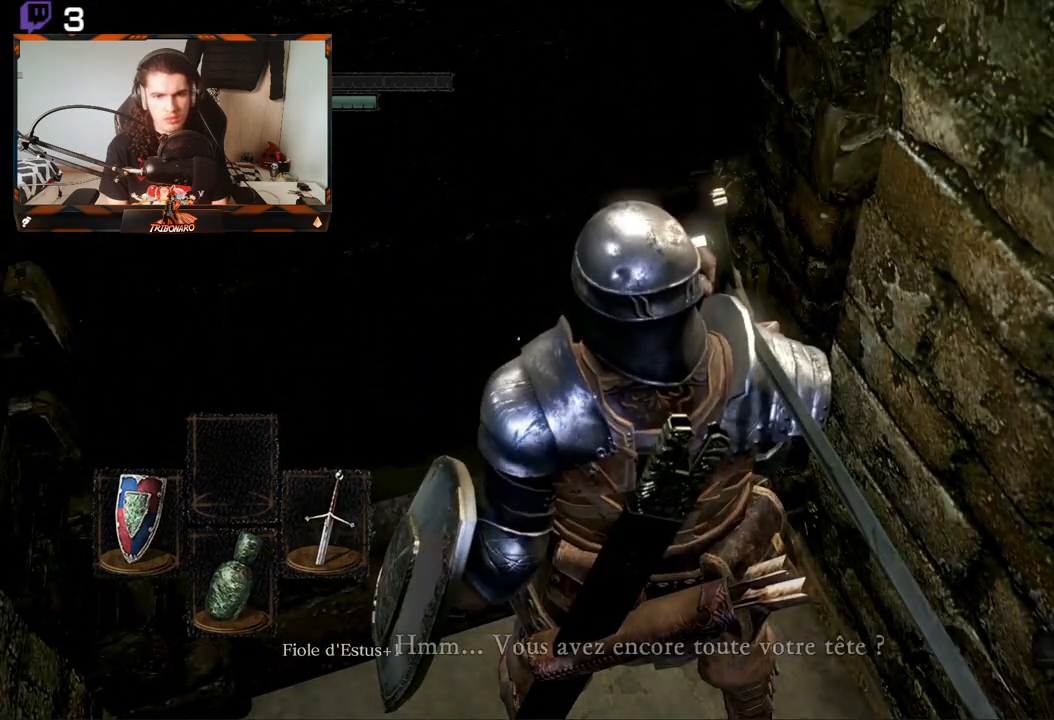
{"buttons": [], "left_stick": "center", "right_stick": "center", "events": [[17, "A", "up"]]}
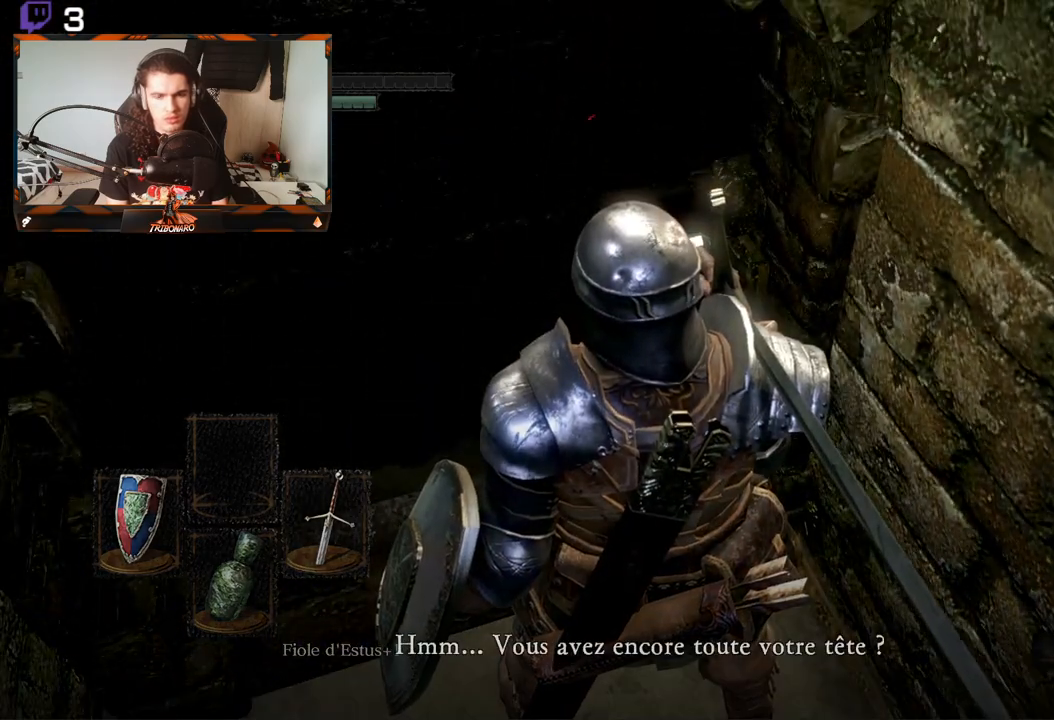
{"buttons": [], "left_stick": "center", "right_stick": "center", "events": [[17, "right_stick", "up"], [383, "right_stick", "center"]]}
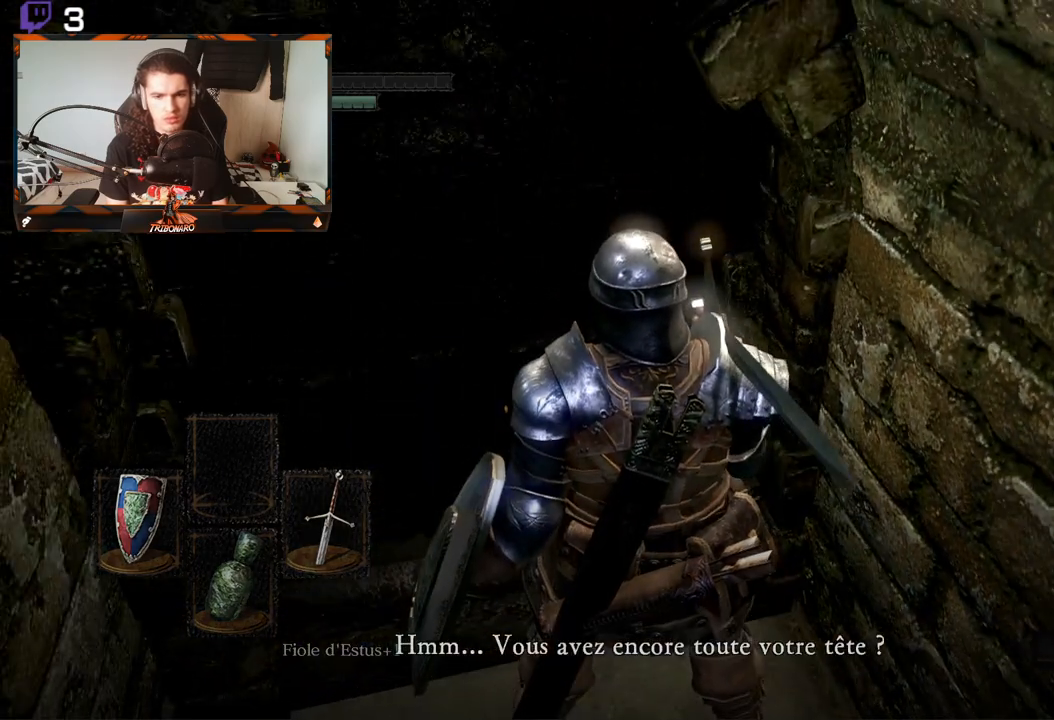
{"buttons": [], "left_stick": "center", "right_stick": "right", "events": [[67, "right_stick", "right"]]}
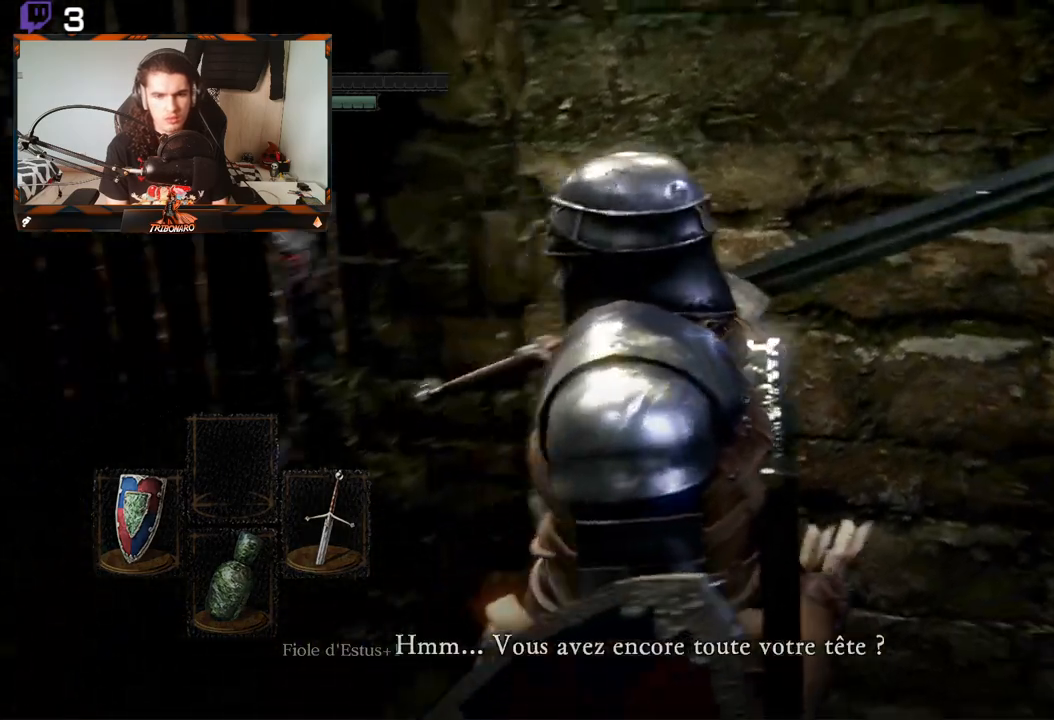
{"buttons": [], "left_stick": "center", "right_stick": "left", "events": [[217, "right_stick", "center"], [450, "right_stick", "left"]]}
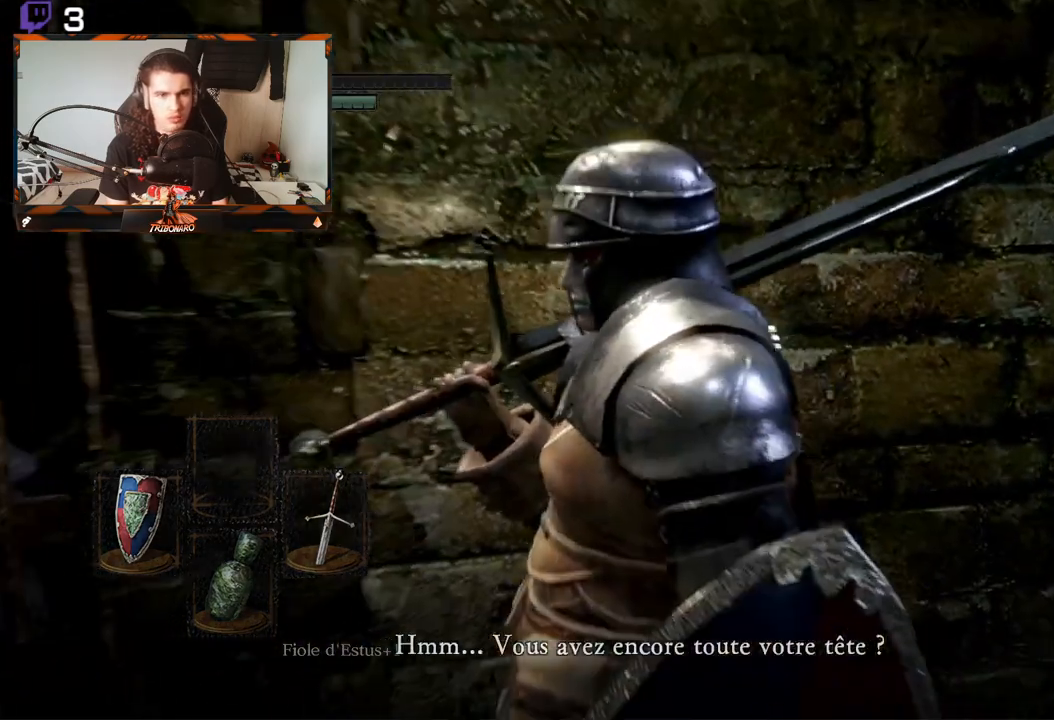
{"buttons": [], "left_stick": "center", "right_stick": "center", "events": [[183, "right_stick", "center"]]}
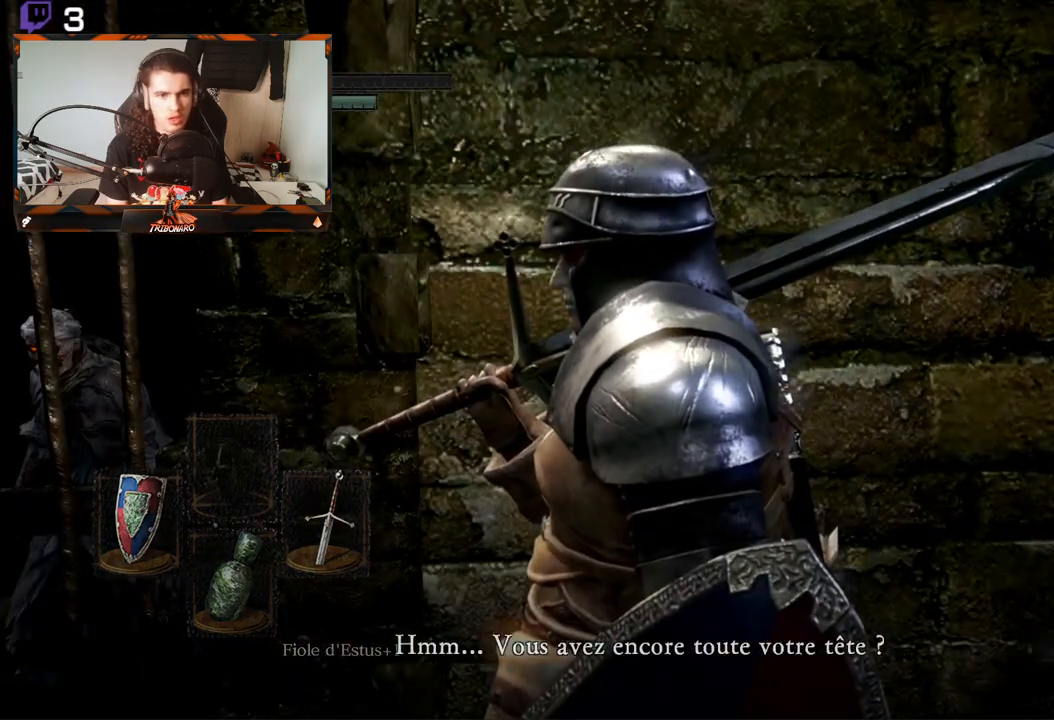
{"buttons": [], "left_stick": "center", "right_stick": "center", "events": []}
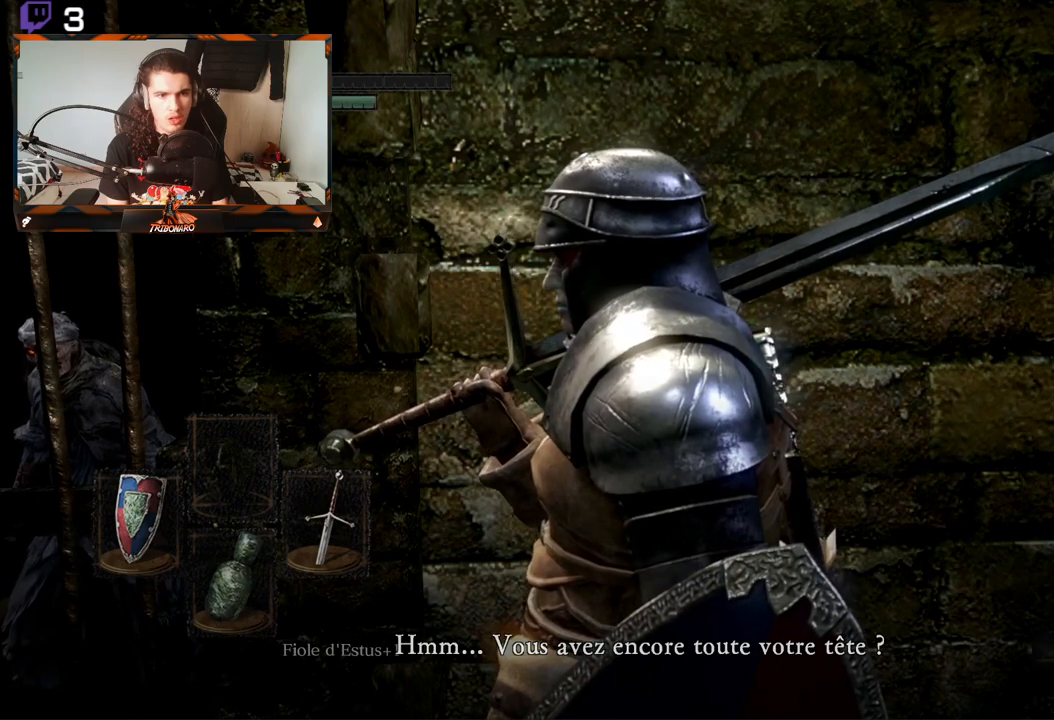
{"buttons": [], "left_stick": "center", "right_stick": "center", "events": [[33, "right_stick", "down-left"], [333, "right_stick", "center"]]}
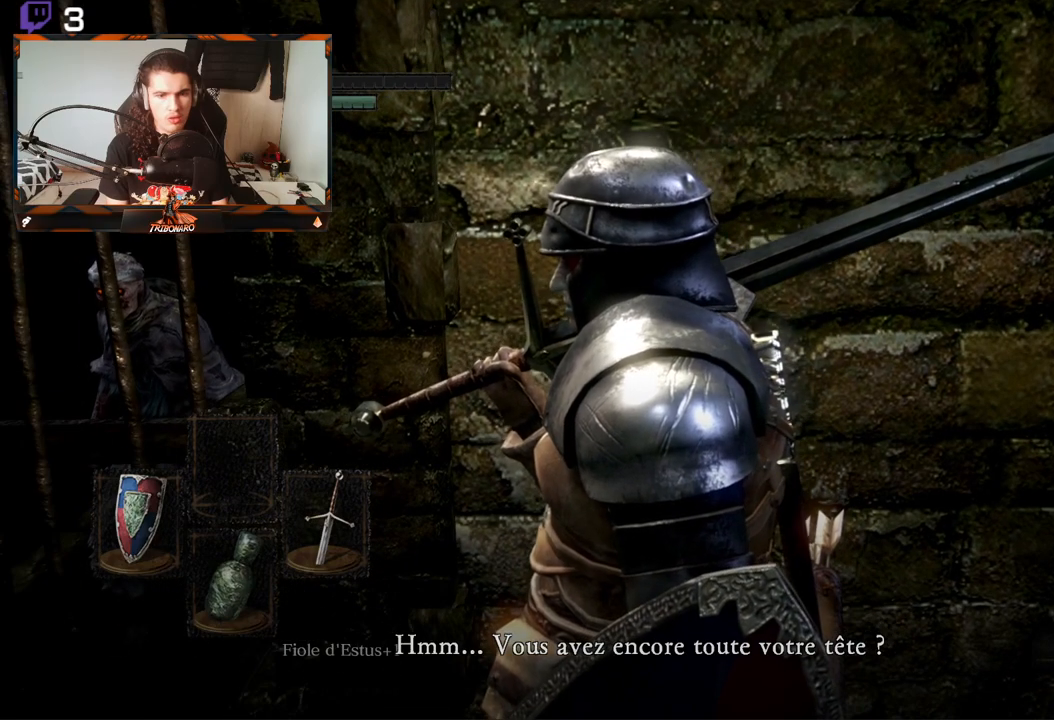
{"buttons": [], "left_stick": "center", "right_stick": "center", "events": []}
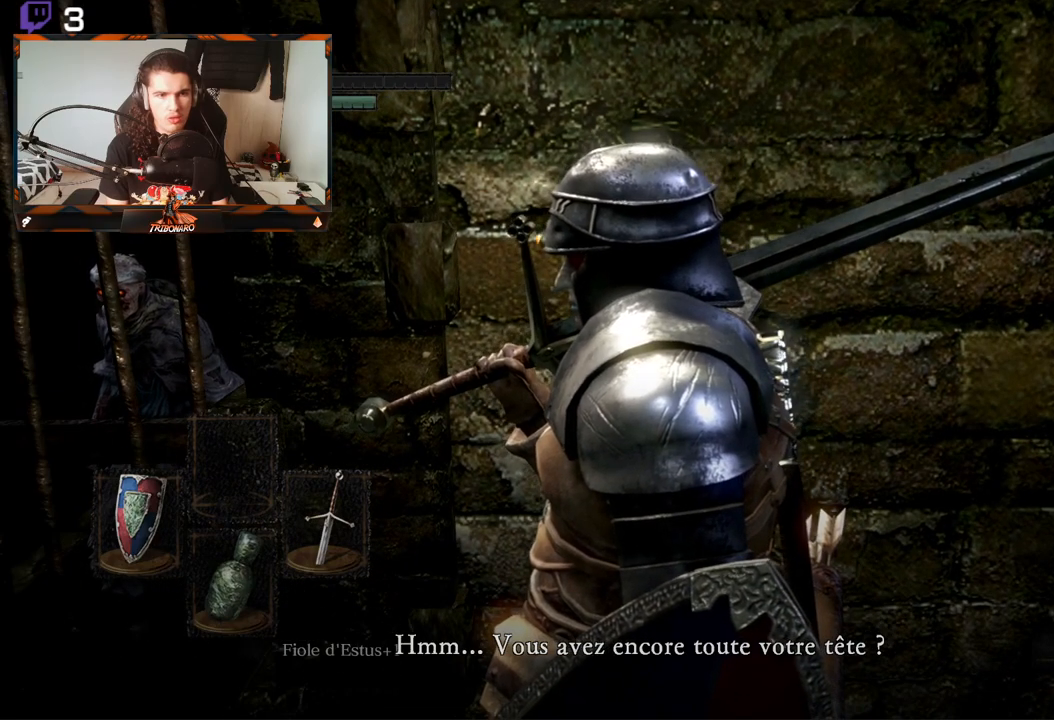
{"buttons": [], "left_stick": "center", "right_stick": "left", "events": [[467, "right_stick", "left"]]}
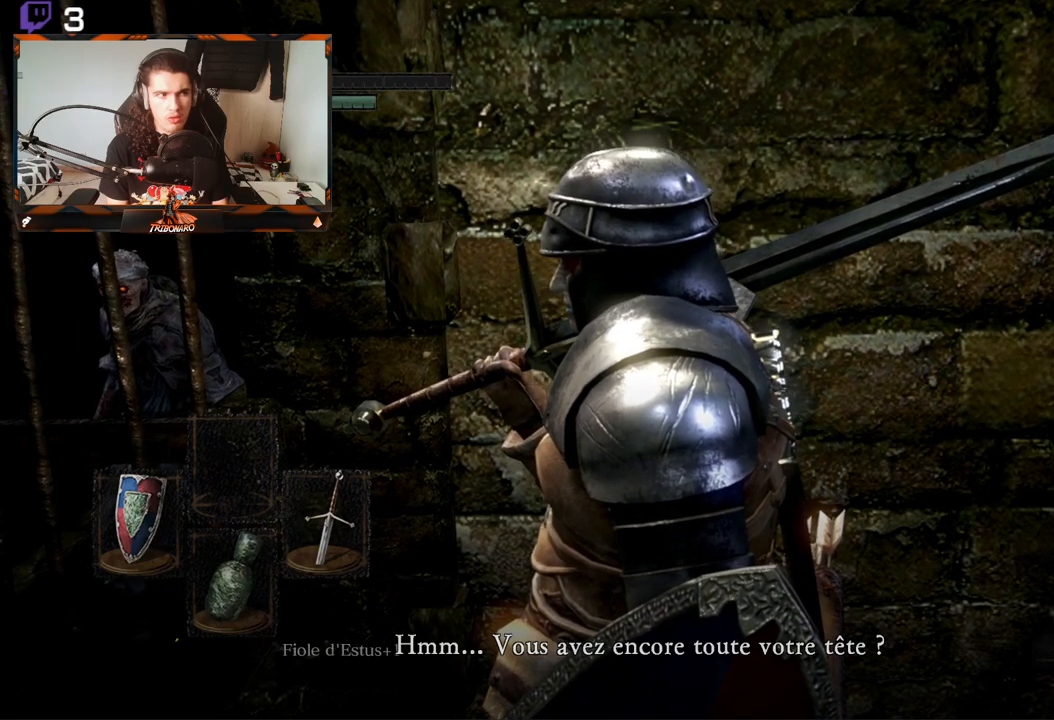
{"buttons": [], "left_stick": "center", "right_stick": "center", "events": [[350, "right_stick", "center"]]}
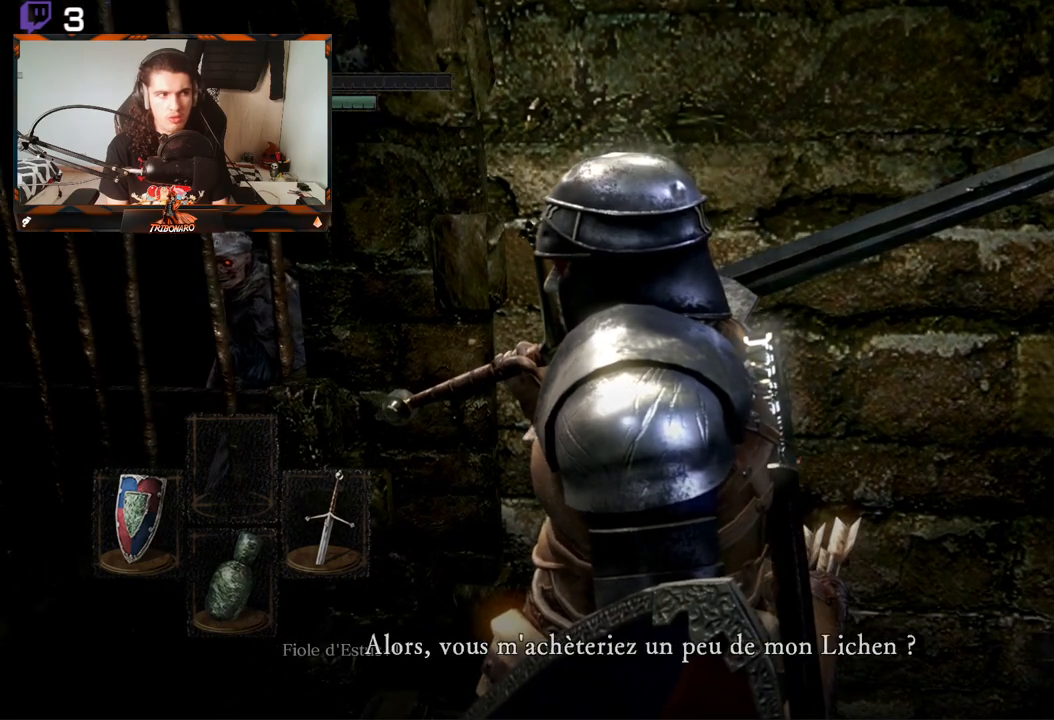
{"buttons": [], "left_stick": "center", "right_stick": "center", "events": [[83, "right_stick", "up"], [217, "right_stick", "center"]]}